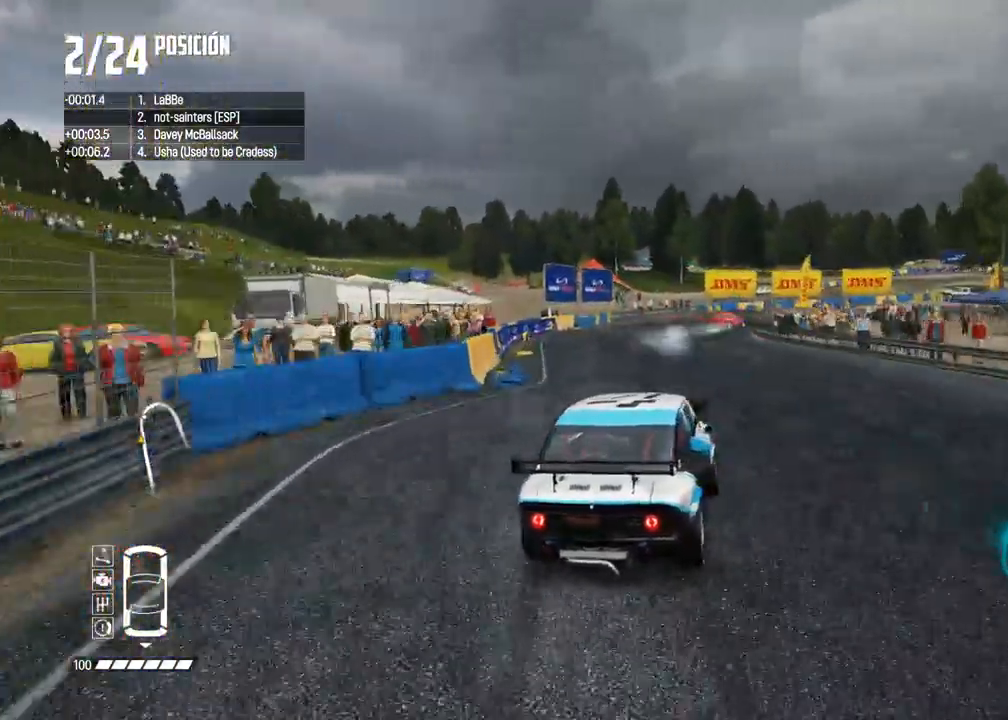
Gameplay with a controller (Xbox layout); each line is a JSON object with the inputs held at the frame after it. "events" lists button and stick changes between this image and that frame as [ms after this image, input, new state], when the widget could be followed in between. Not read: L3.
{"buttons": ["X"], "left_stick": "center", "right_stick": "center", "events": [[333, "L2", "up"]]}
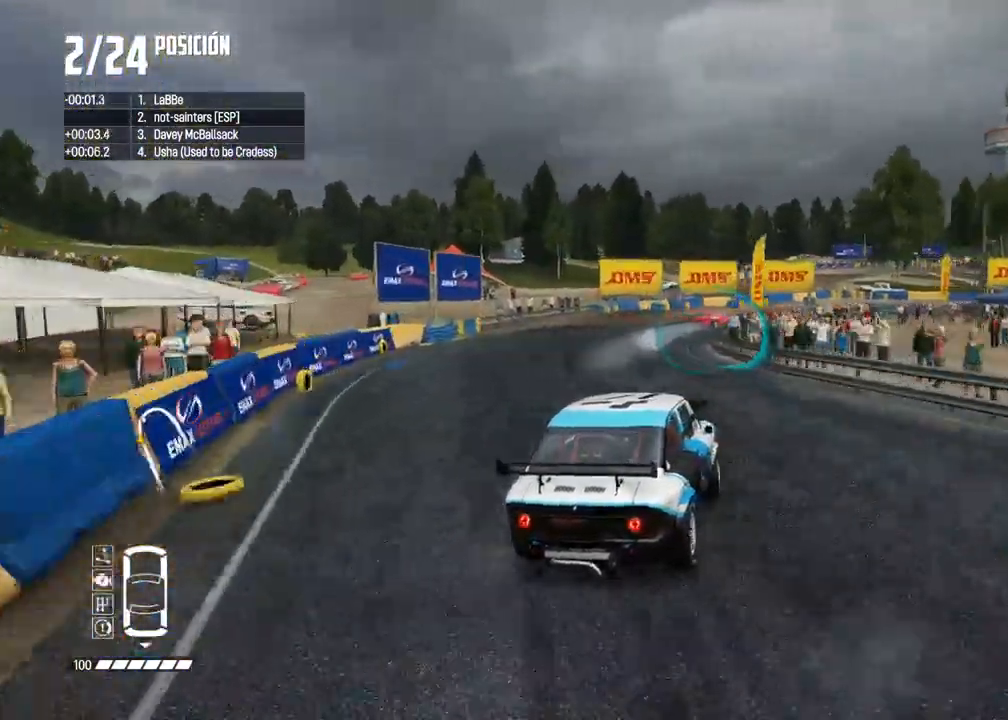
{"buttons": ["X"], "left_stick": "right", "right_stick": "center", "events": [[150, "left_stick", "right"], [233, "right_stick", "down"], [350, "right_stick", "center"], [367, "left_stick", "center"], [450, "left_stick", "right"]]}
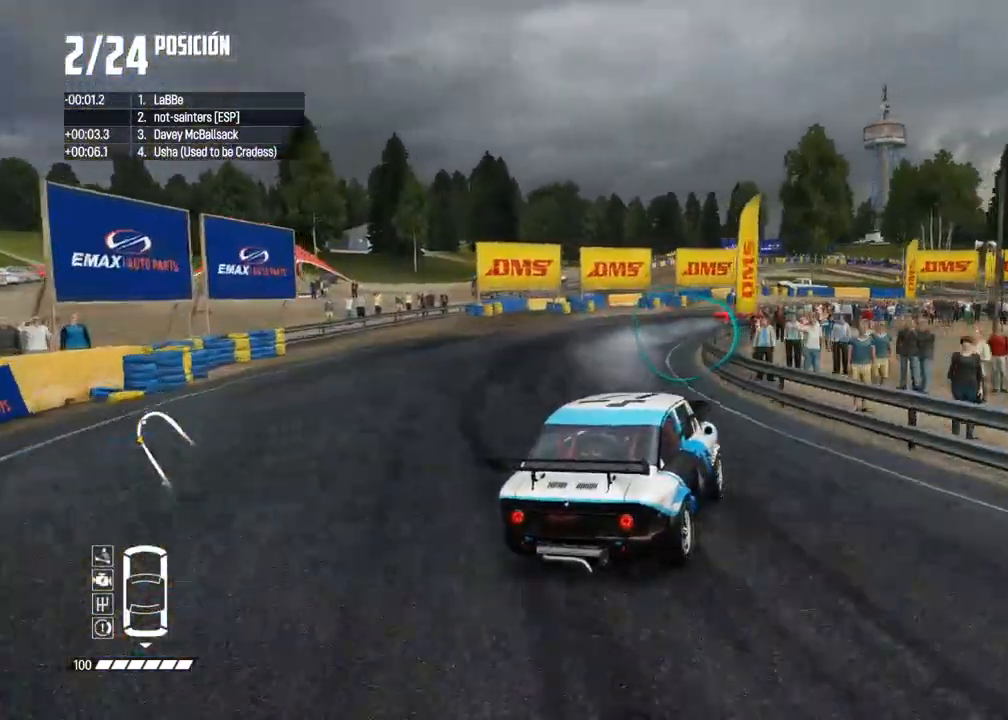
{"buttons": ["X", "R2"], "left_stick": "right", "right_stick": "center", "events": [[283, "R2", "down"], [317, "left_stick", "center"], [400, "left_stick", "right"]]}
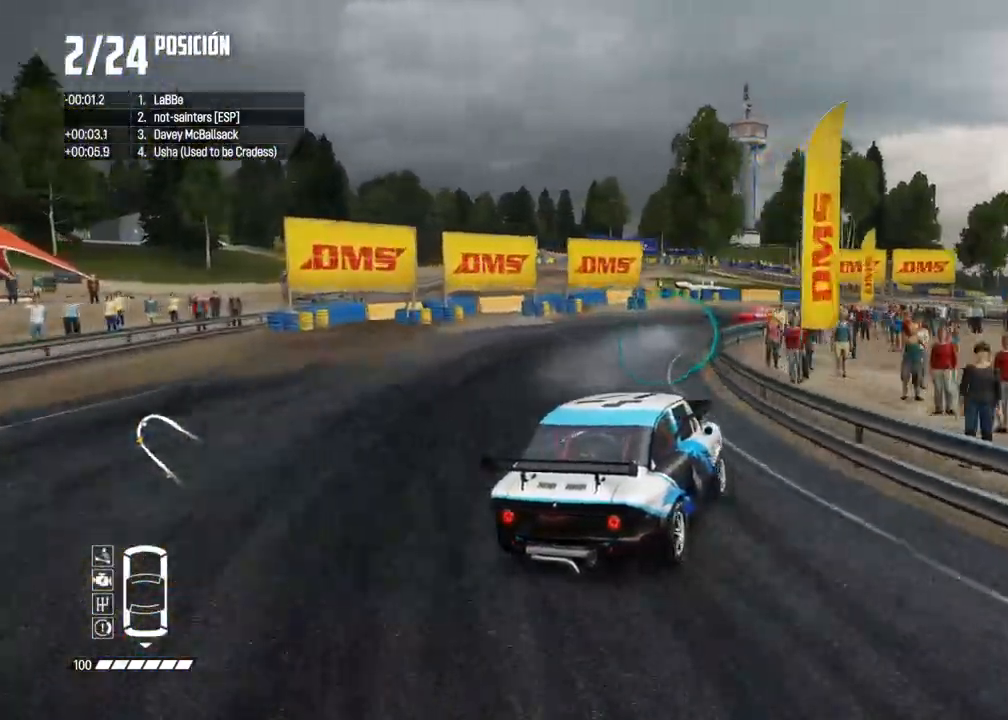
{"buttons": ["X", "R2"], "left_stick": "right", "right_stick": "center", "events": [[17, "left_stick", "center"], [383, "left_stick", "right"]]}
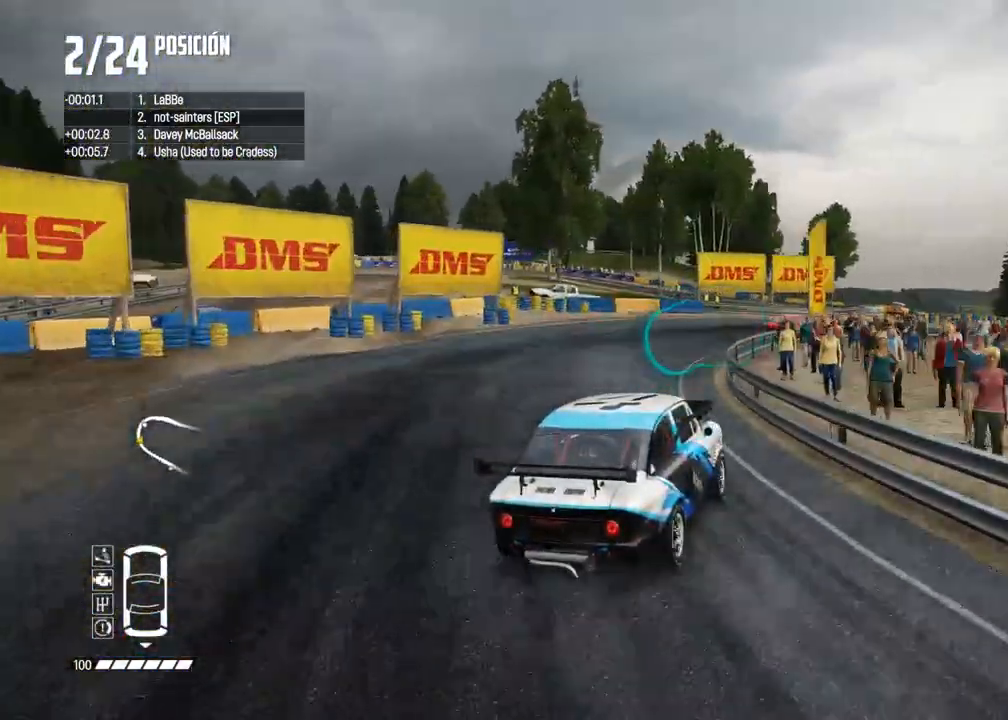
{"buttons": ["X", "R2"], "left_stick": "center", "right_stick": "center", "events": [[150, "left_stick", "center"]]}
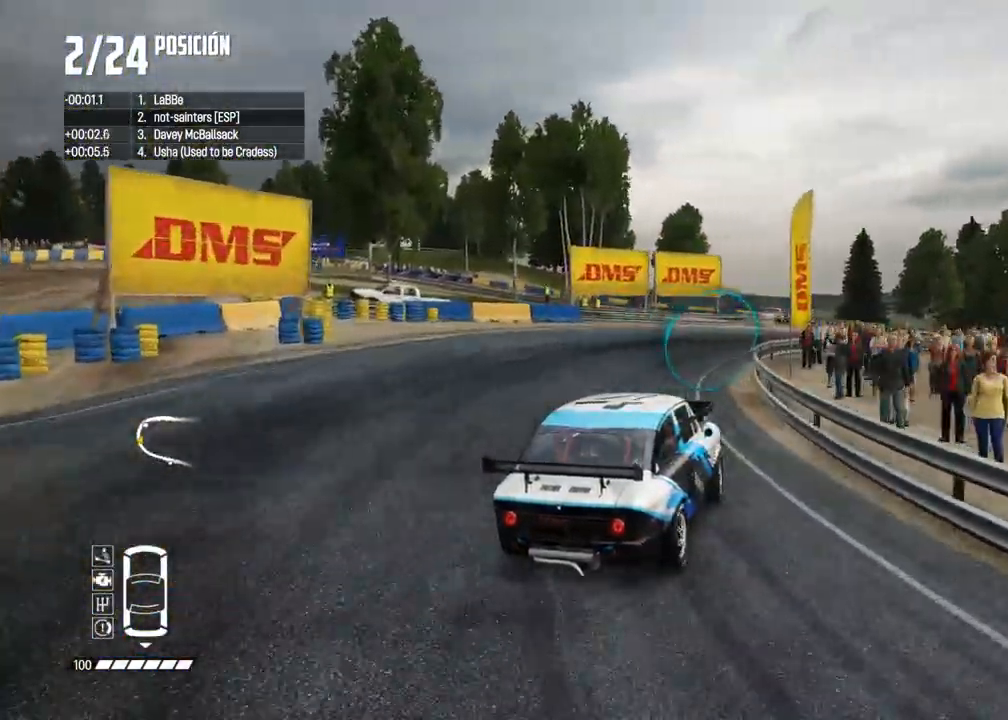
{"buttons": ["R2"], "left_stick": "center", "right_stick": "center", "events": [[167, "left_stick", "left"], [300, "left_stick", "center"], [433, "X", "up"]]}
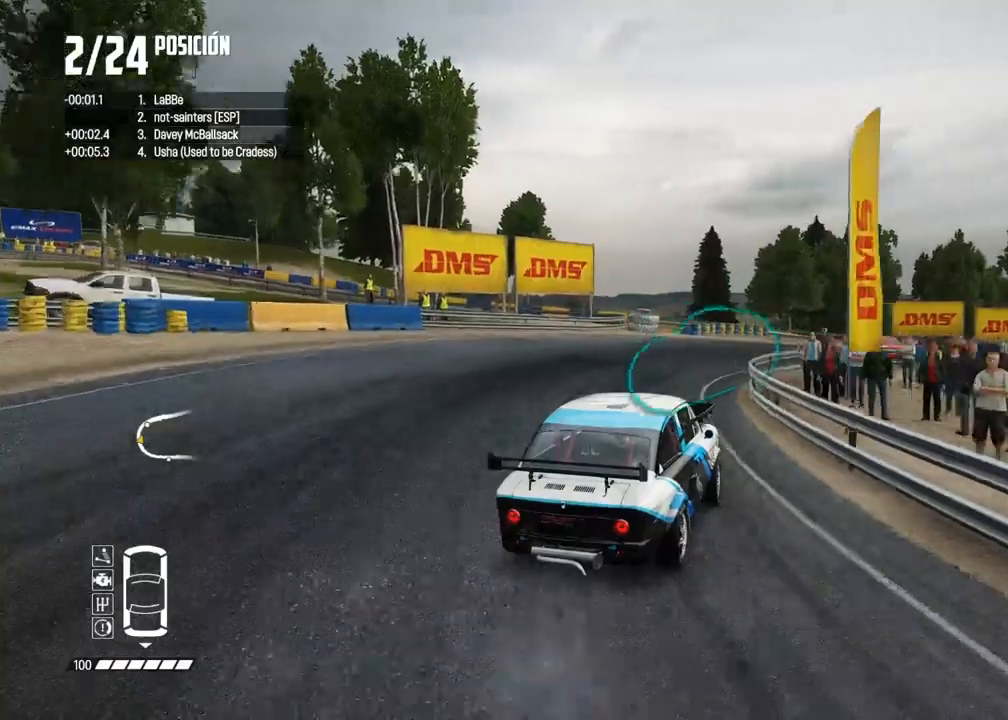
{"buttons": ["R2"], "left_stick": "center", "right_stick": "center", "events": []}
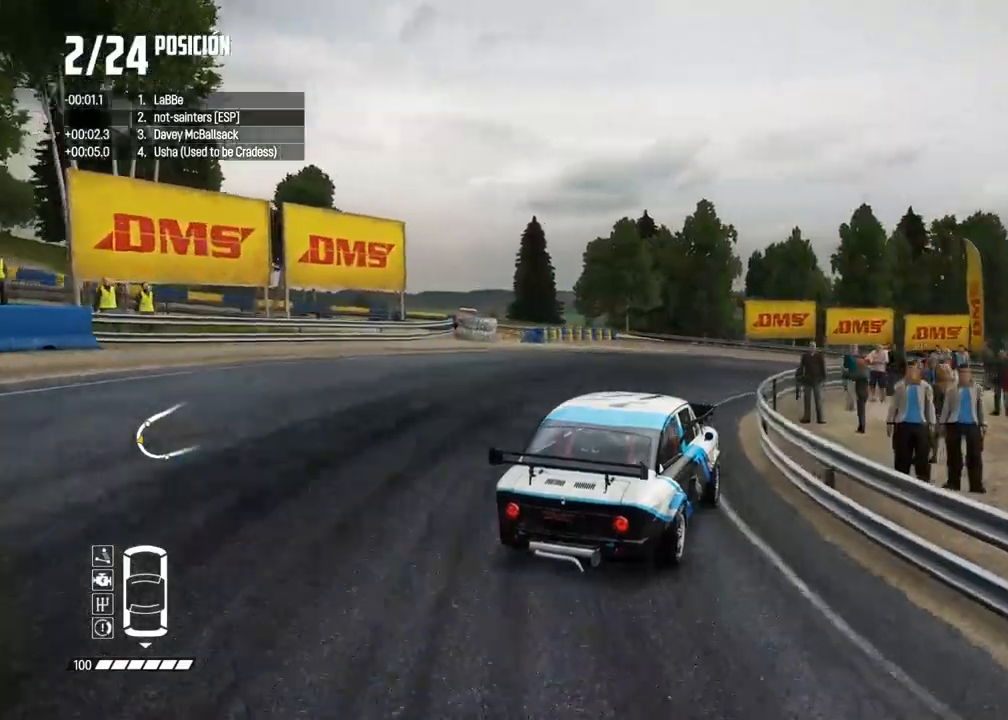
{"buttons": ["R2"], "left_stick": "center", "right_stick": "center", "events": [[150, "left_stick", "left"], [300, "left_stick", "center"]]}
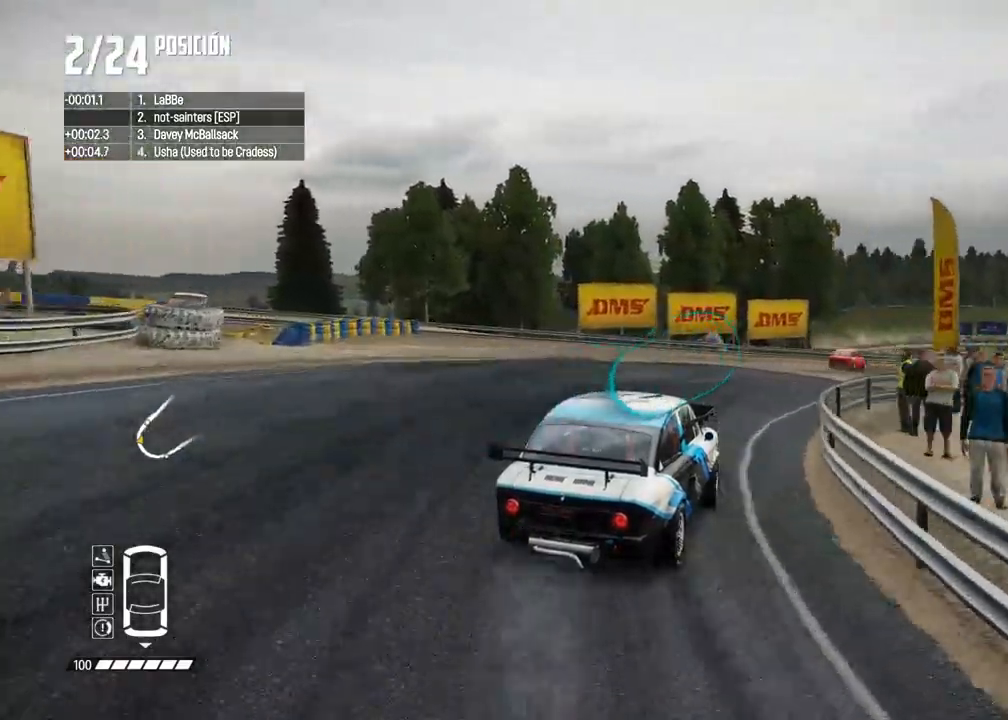
{"buttons": ["R2"], "left_stick": "center", "right_stick": "center", "events": [[17, "left_stick", "left"], [167, "left_stick", "center"], [217, "left_stick", "left"], [350, "left_stick", "center"]]}
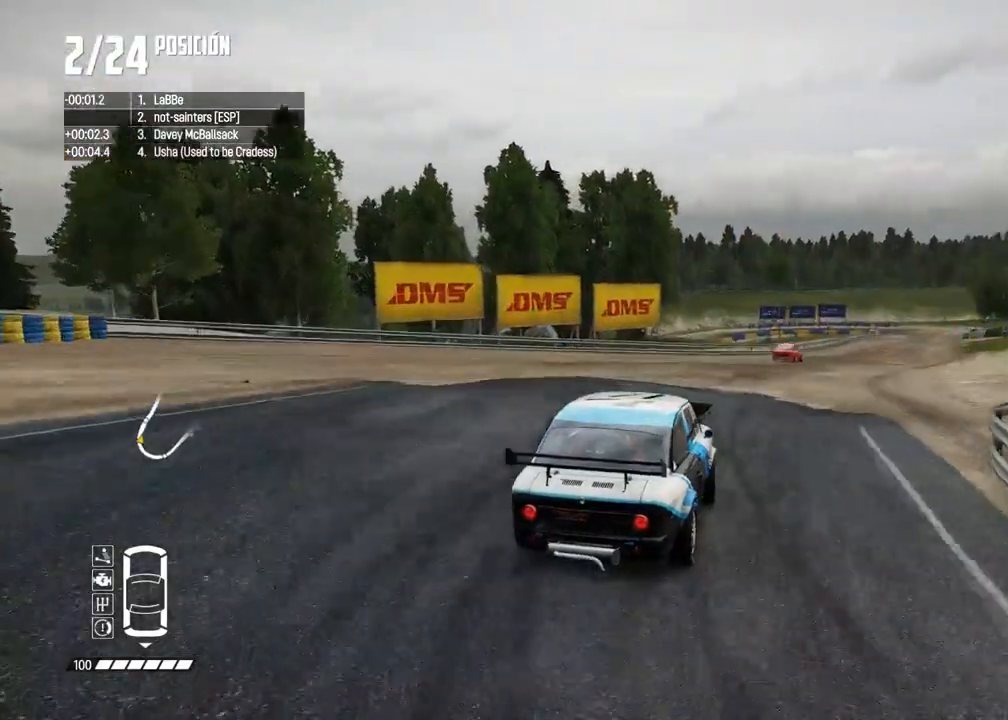
{"buttons": ["R2"], "left_stick": "right", "right_stick": "center", "events": [[367, "left_stick", "right"]]}
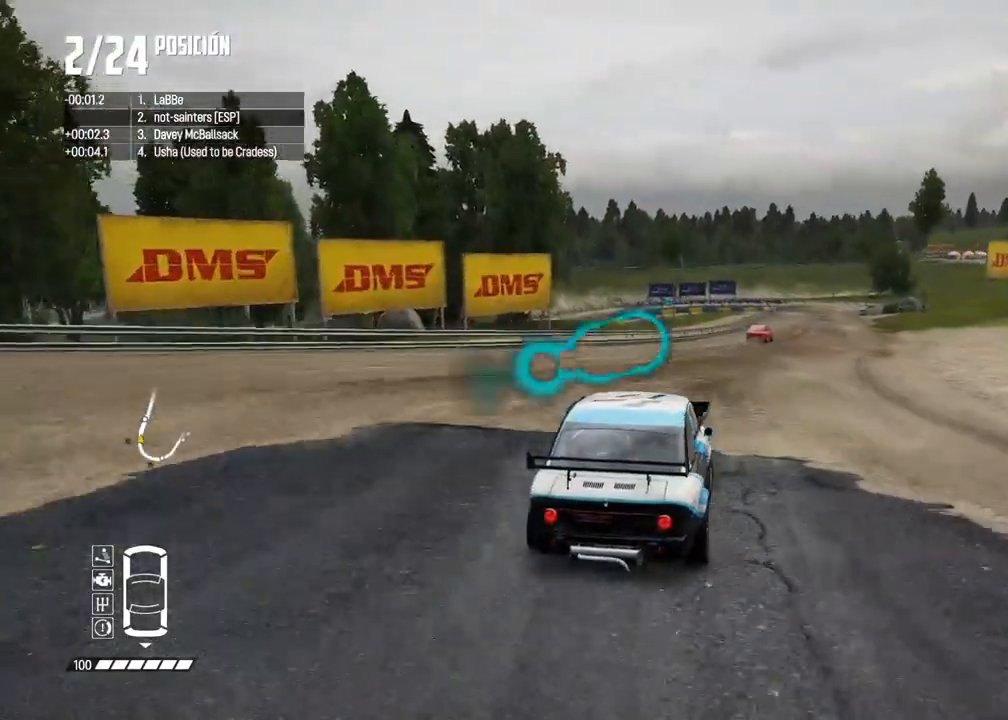
{"buttons": ["R2"], "left_stick": "right", "right_stick": "center", "events": [[50, "left_stick", "center"], [150, "left_stick", "right"], [300, "left_stick", "center"], [400, "left_stick", "right"]]}
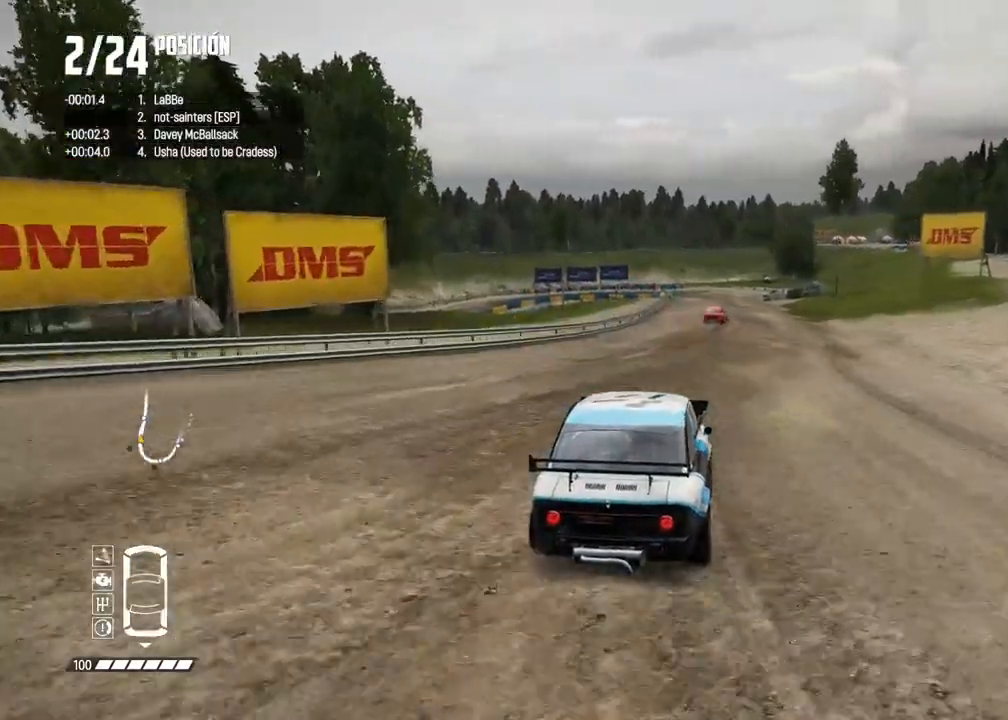
{"buttons": ["R2"], "left_stick": "right", "right_stick": "center", "events": [[83, "left_stick", "center"], [417, "left_stick", "right"]]}
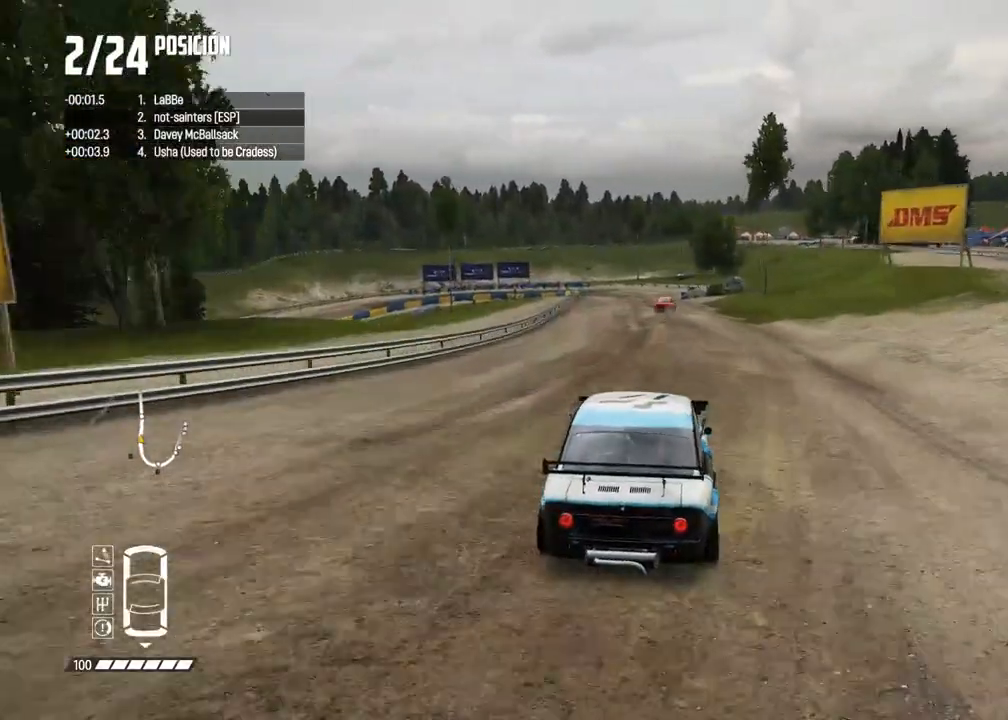
{"buttons": ["R2"], "left_stick": "center", "right_stick": "center", "events": [[33, "left_stick", "center"], [133, "left_stick", "right"], [233, "left_stick", "center"]]}
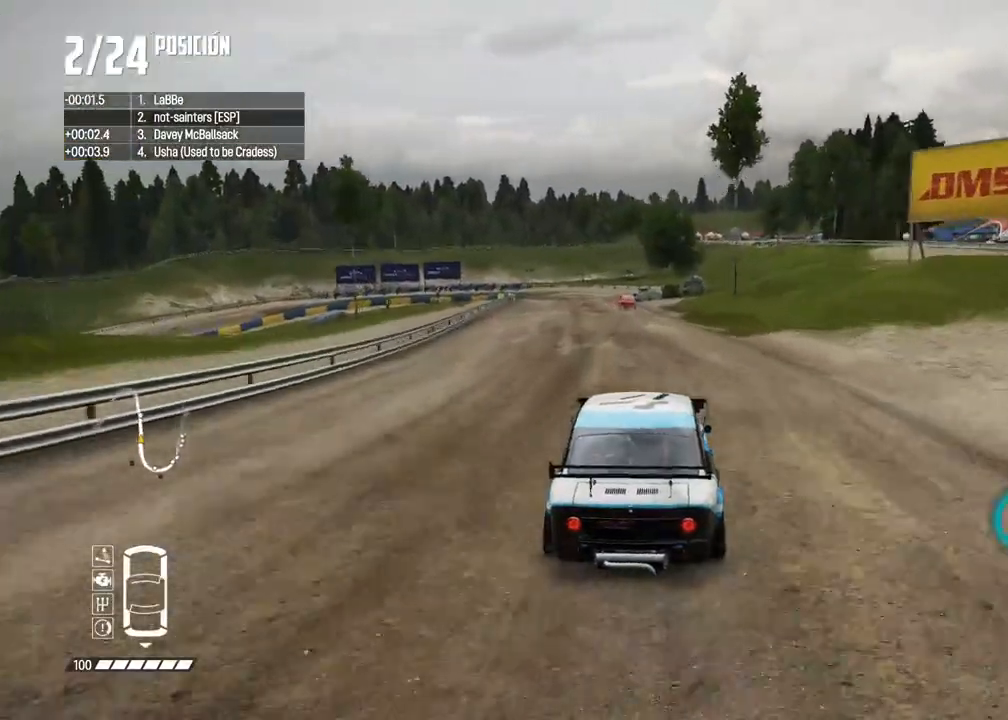
{"buttons": ["R2"], "left_stick": "center", "right_stick": "center", "events": [[33, "left_stick", "left"], [167, "R1", "down"], [167, "left_stick", "center"], [167, "right_stick", "up"], [233, "R1", "up"], [267, "right_stick", "center"]]}
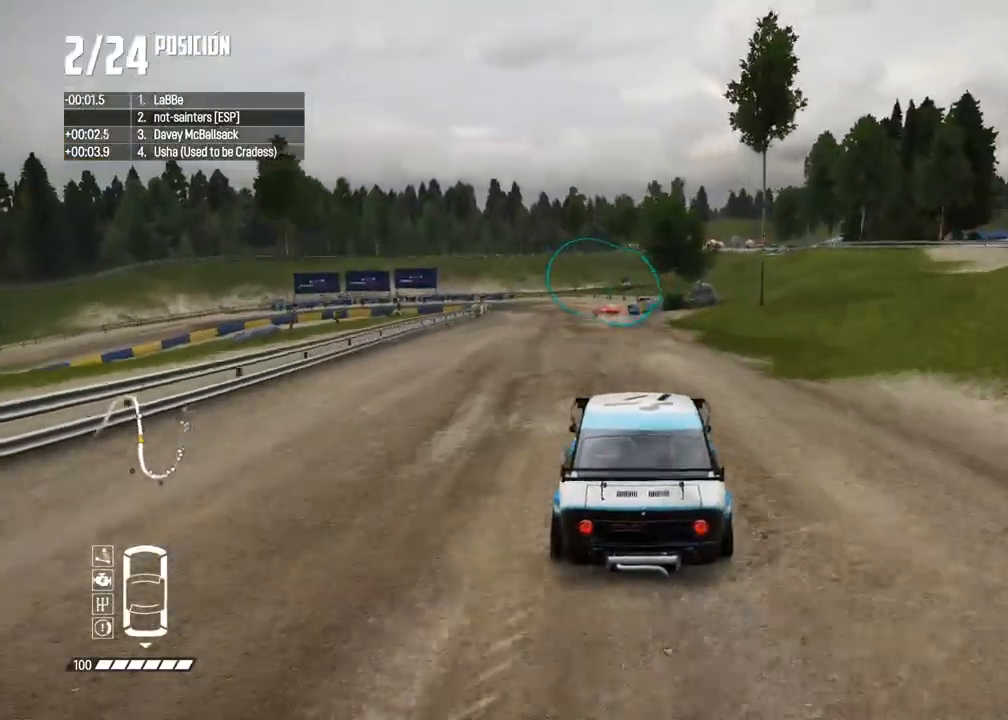
{"buttons": ["R2"], "left_stick": "left", "right_stick": "center", "events": [[450, "left_stick", "left"]]}
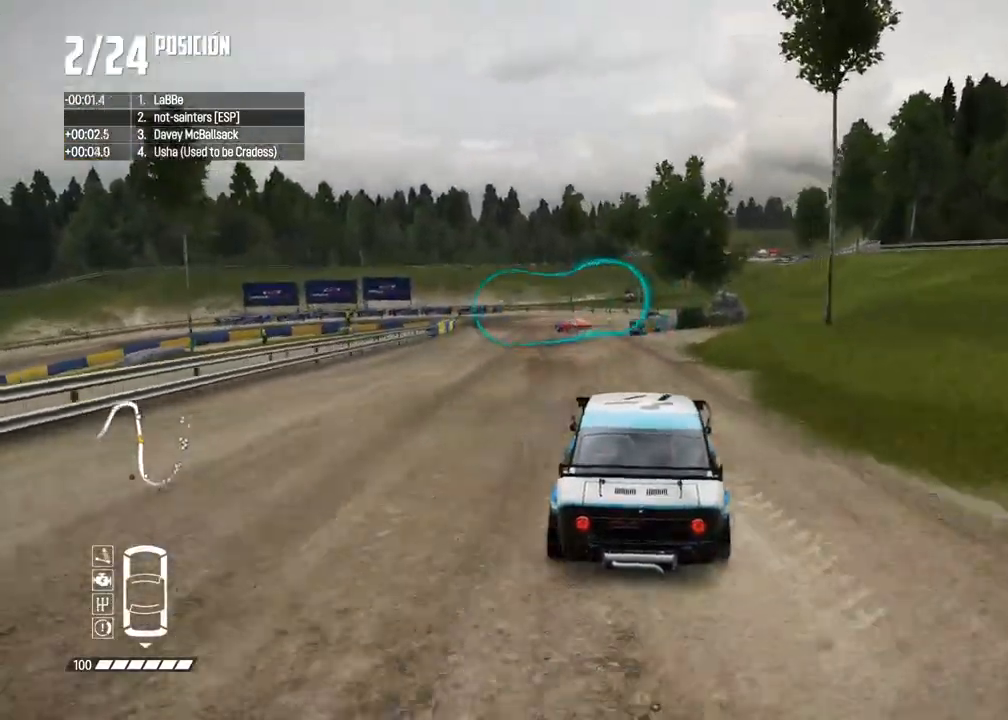
{"buttons": ["R2"], "left_stick": "left", "right_stick": "center", "events": [[100, "left_stick", "center"], [183, "left_stick", "left"], [350, "left_stick", "center"], [450, "left_stick", "left"]]}
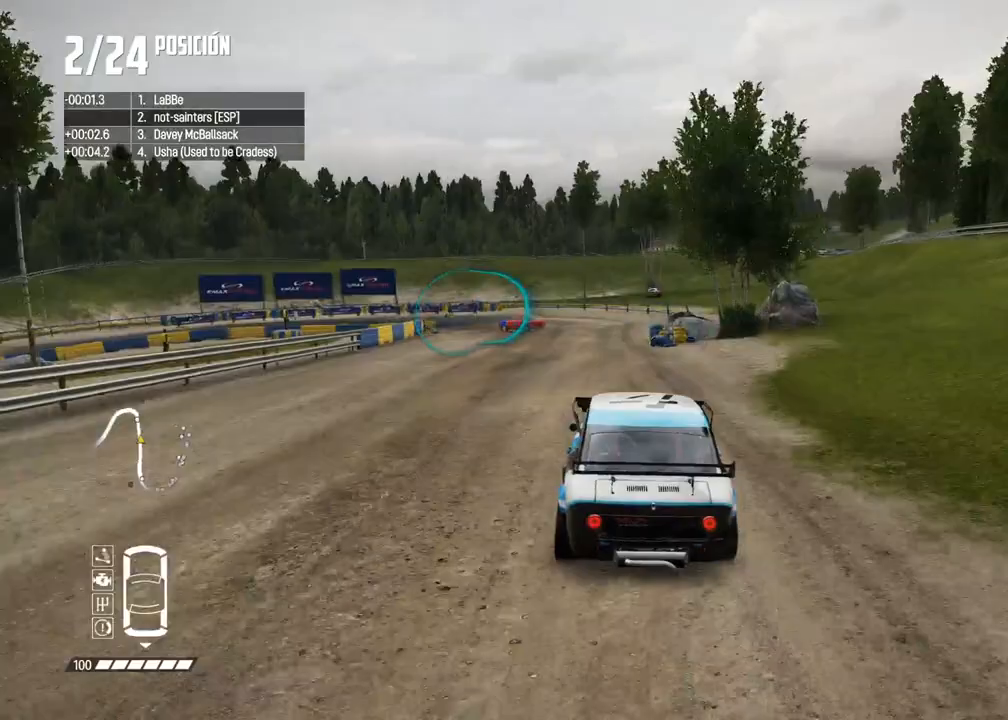
{"buttons": ["L2"], "left_stick": "center", "right_stick": "up", "events": [[150, "L2", "down"], [150, "R2", "up"], [150, "left_stick", "down-left"], [217, "right_stick", "up"], [233, "X", "down"], [333, "X", "up"], [333, "left_stick", "center"]]}
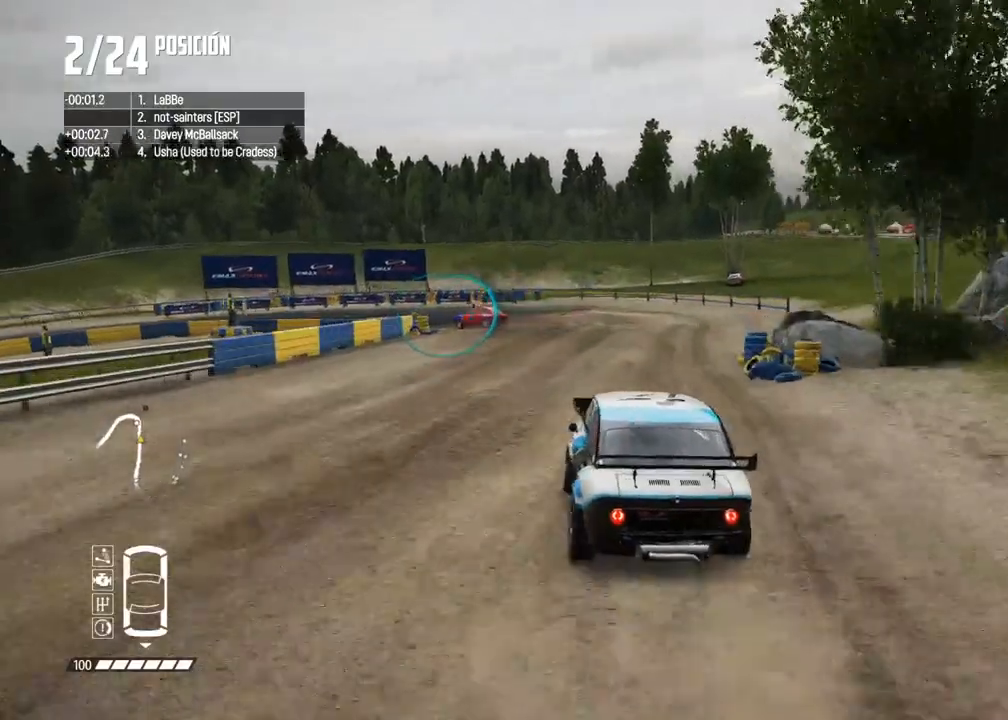
{"buttons": ["L2"], "left_stick": "left", "right_stick": "center"}
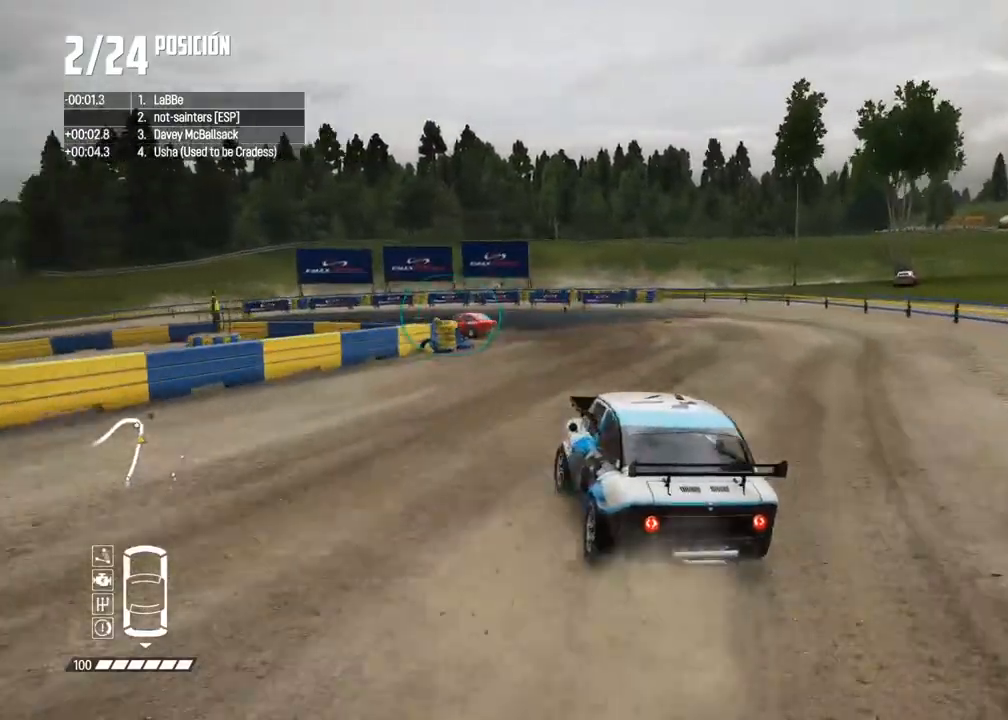
{"buttons": ["R2"], "left_stick": "center", "right_stick": "center", "events": [[67, "L2", "up"], [150, "left_stick", "center"], [317, "left_stick", "left"], [400, "R2", "down"], [433, "left_stick", "center"]]}
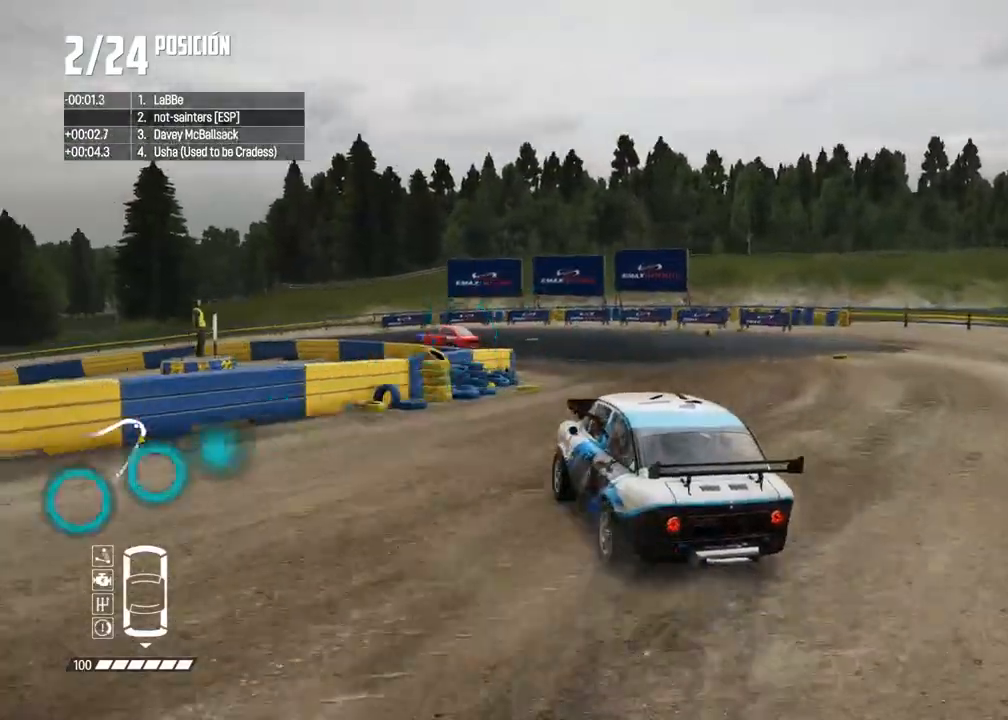
{"buttons": [], "left_stick": "center", "right_stick": "center", "events": [[17, "R2", "up"], [50, "left_stick", "left"], [67, "R2", "down"], [167, "left_stick", "center"], [200, "R2", "up"], [283, "R2", "down"], [383, "R2", "up"]]}
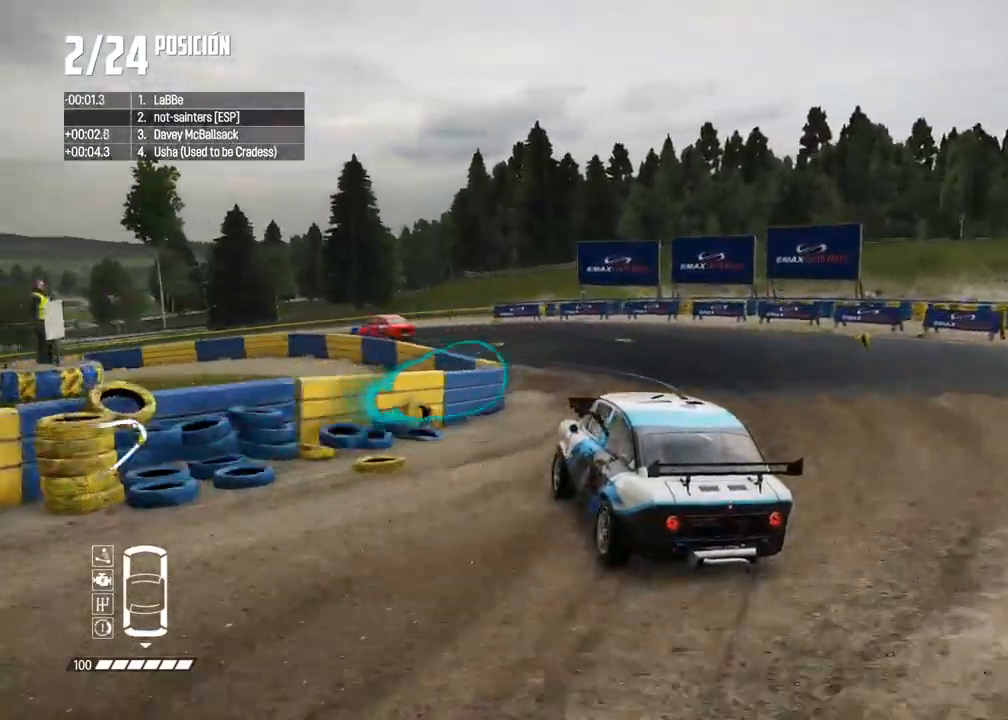
{"buttons": ["R2"], "left_stick": "left", "right_stick": "center", "events": [[33, "left_stick", "left"], [150, "R2", "down"], [167, "left_stick", "center"], [500, "left_stick", "left"]]}
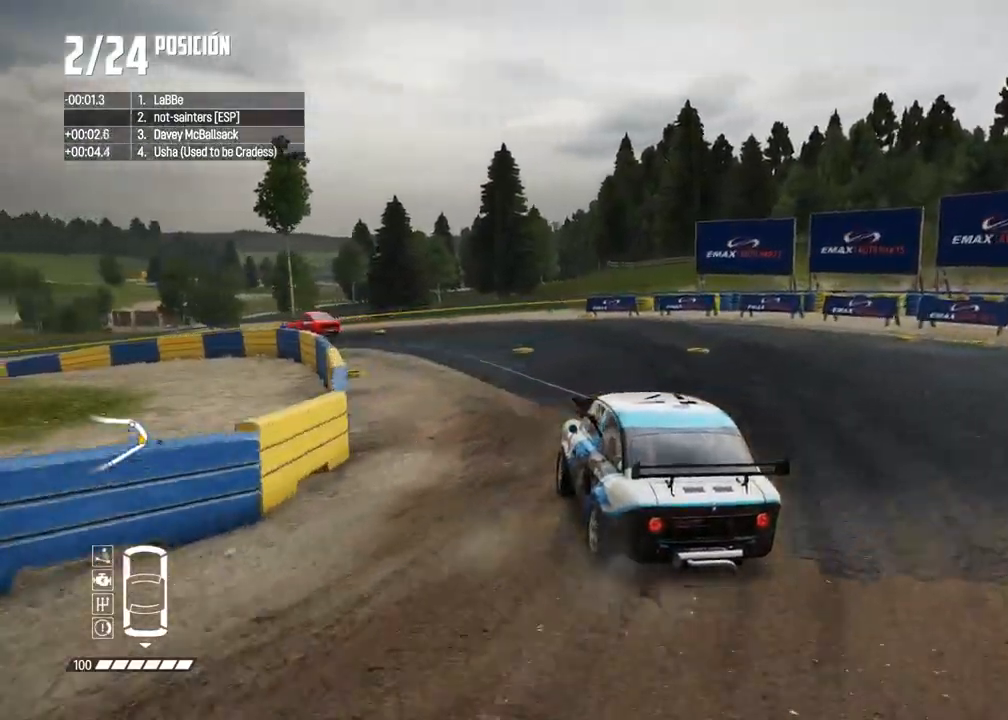
{"buttons": ["R2"], "left_stick": "left", "right_stick": "center", "events": [[133, "left_stick", "center"], [367, "left_stick", "left"]]}
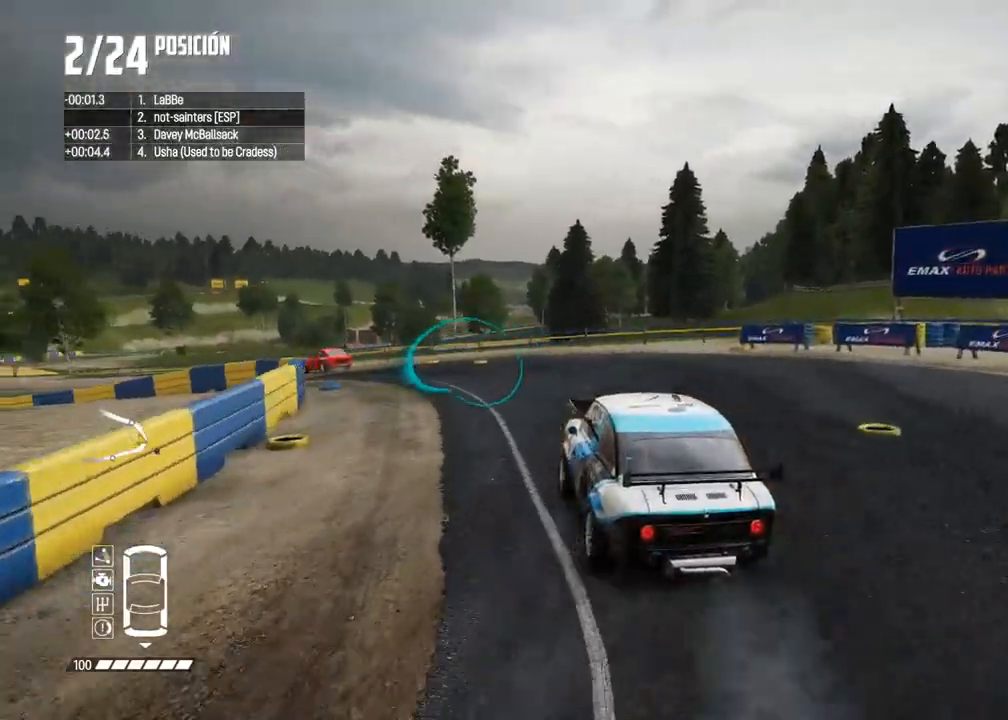
{"buttons": ["R2"], "left_stick": "left", "right_stick": "center", "events": [[100, "left_stick", "center"], [167, "left_stick", "left"], [333, "left_stick", "center"], [400, "left_stick", "left"]]}
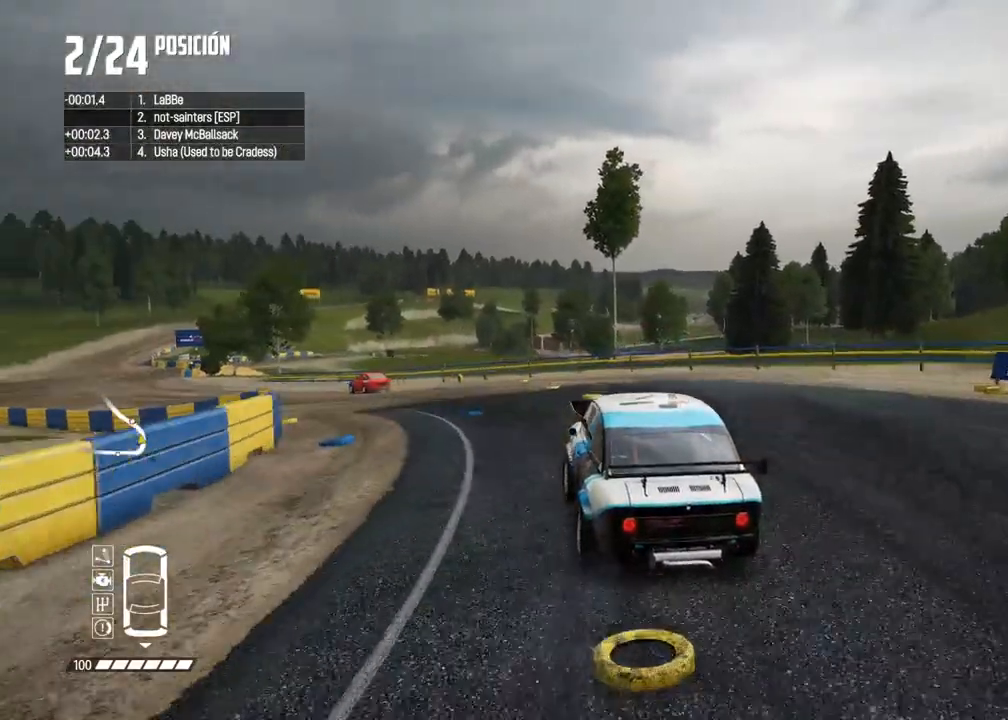
{"buttons": ["R2"], "left_stick": "left", "right_stick": "center", "events": [[33, "left_stick", "center"], [117, "left_stick", "left"], [267, "left_stick", "center"], [333, "left_stick", "left"]]}
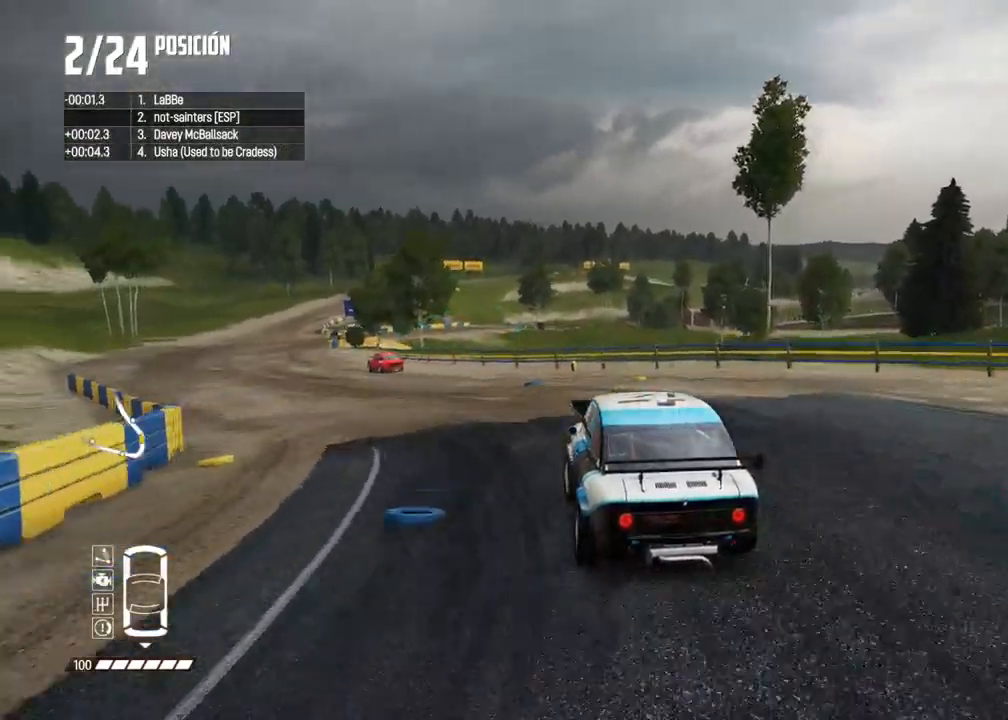
{"buttons": ["R2"], "left_stick": "center", "right_stick": "center", "events": [[50, "left_stick", "center"], [50, "right_stick", "up"], [67, "R1", "down"], [100, "R1", "up"], [133, "left_stick", "left"], [167, "right_stick", "center"], [250, "left_stick", "center"], [333, "left_stick", "left"], [467, "left_stick", "center"]]}
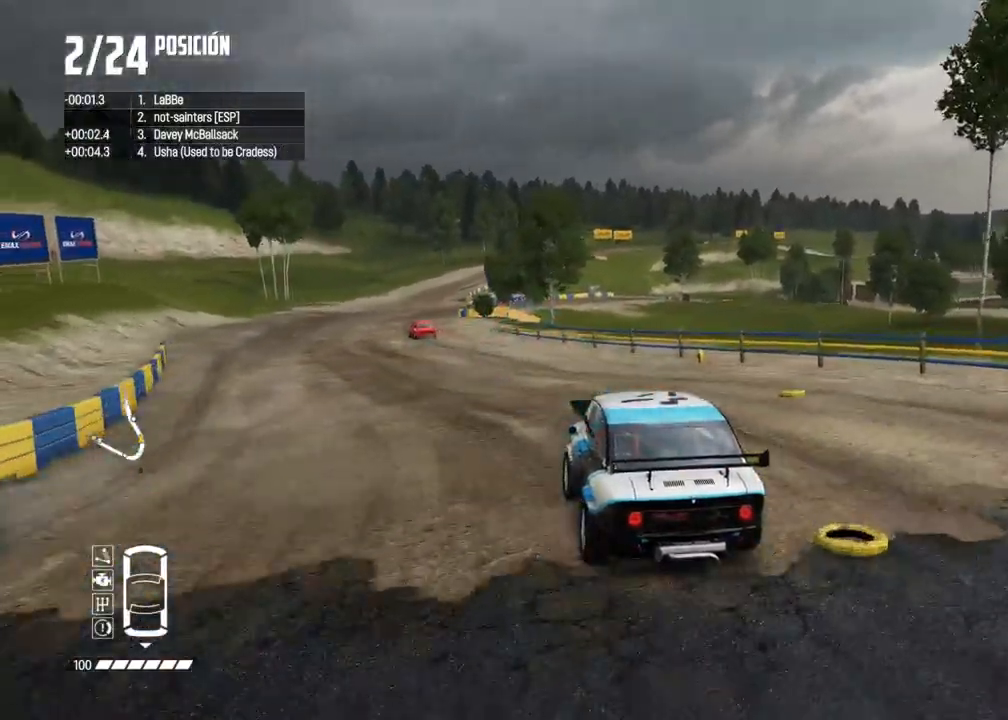
{"buttons": ["R2"], "left_stick": "center", "right_stick": "center", "events": [[50, "left_stick", "left"], [183, "left_stick", "center"]]}
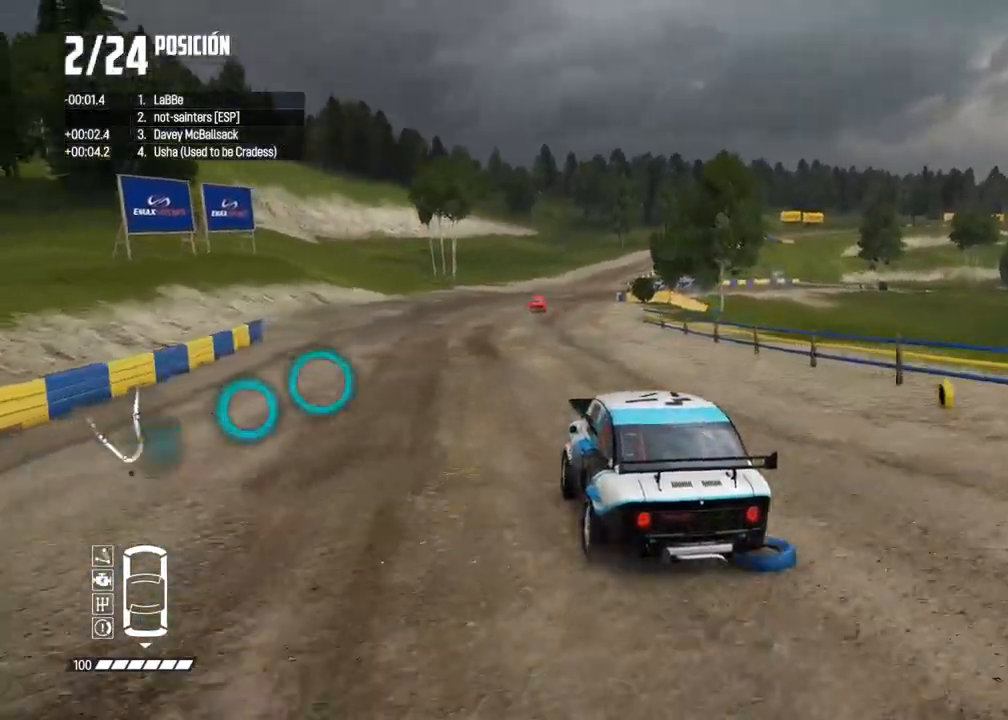
{"buttons": ["R2"], "left_stick": "right", "right_stick": "center", "events": [[100, "left_stick", "right"], [267, "left_stick", "center"], [317, "left_stick", "right"]]}
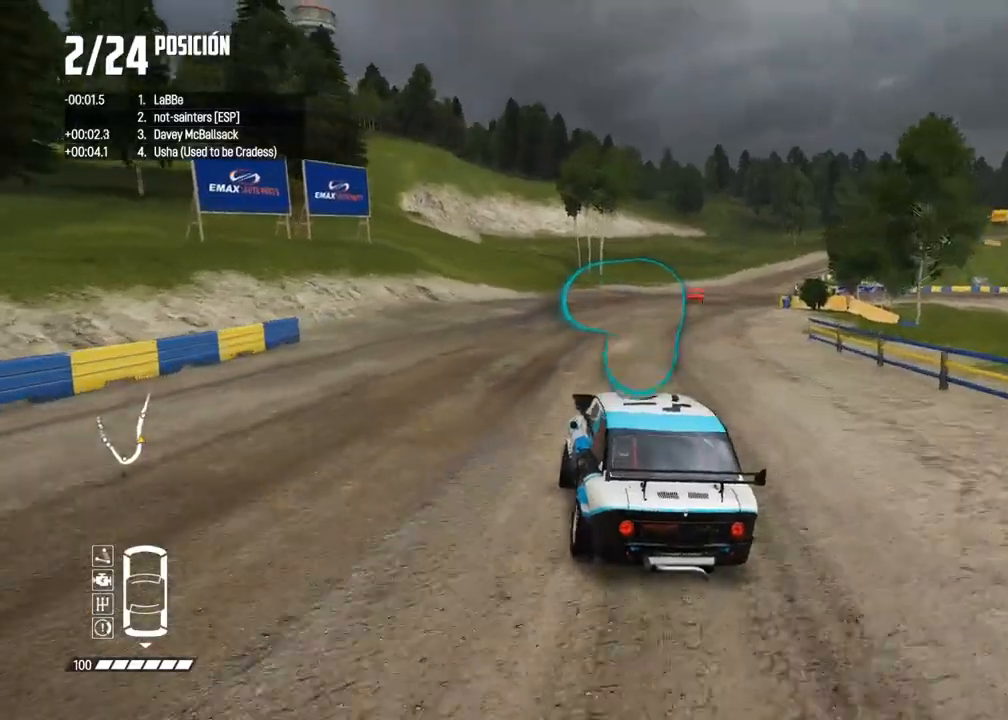
{"buttons": ["R2"], "left_stick": "right", "right_stick": "center", "events": [[50, "left_stick", "center"], [500, "left_stick", "right"]]}
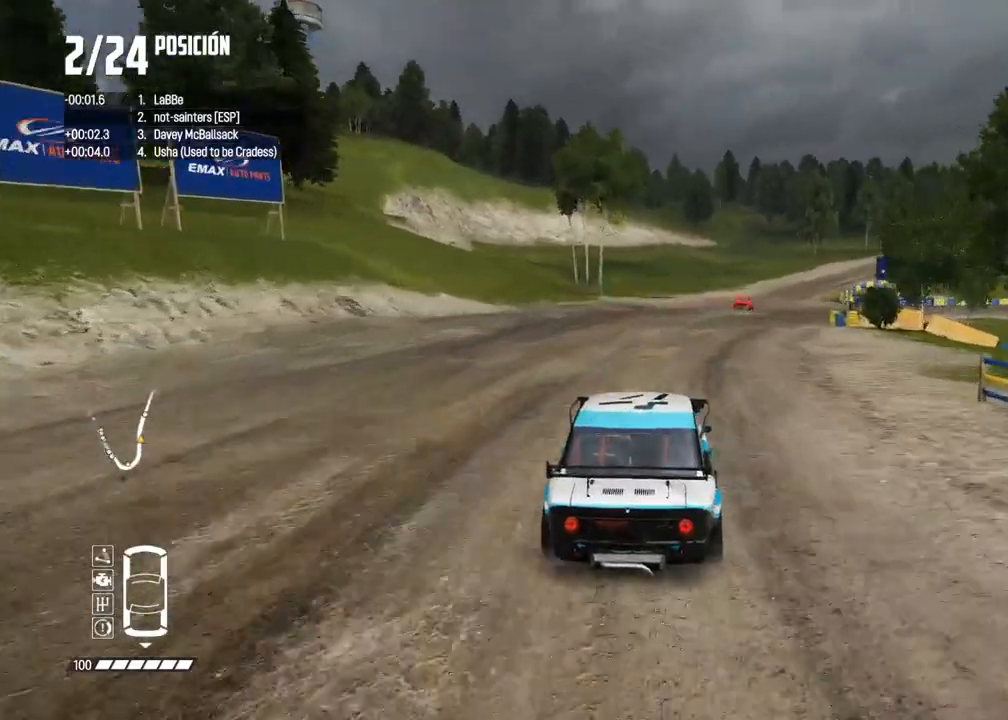
{"buttons": ["R2"], "left_stick": "center", "right_stick": "center", "events": [[117, "left_stick", "center"], [217, "left_stick", "right"], [350, "left_stick", "center"]]}
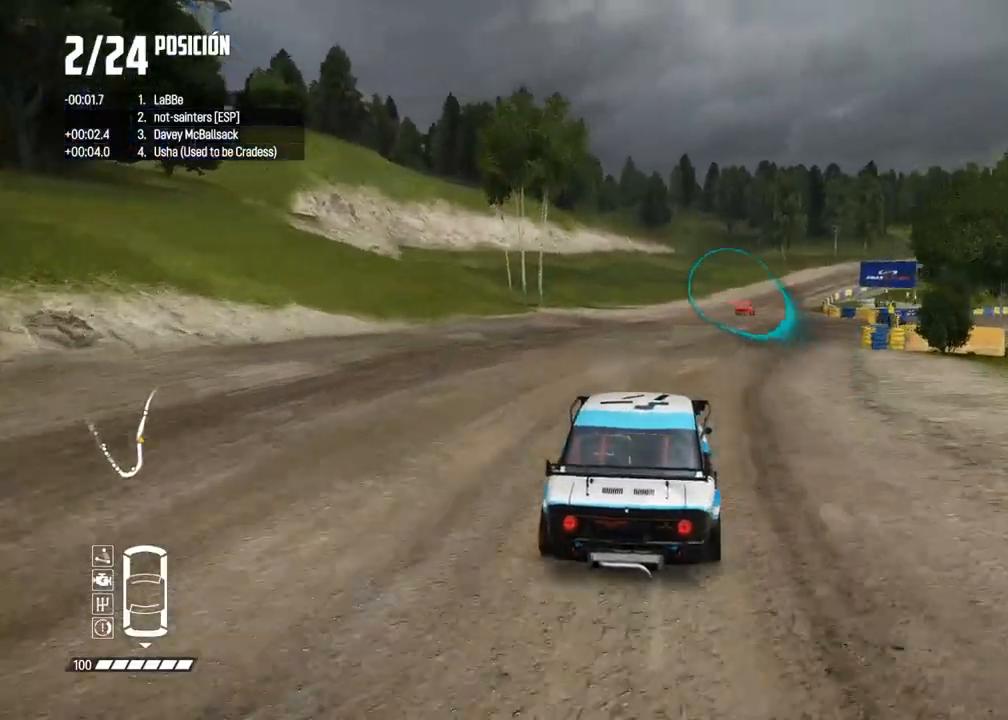
{"buttons": ["R2"], "left_stick": "center", "right_stick": "center", "events": [[50, "left_stick", "right"], [100, "R1", "down"], [100, "right_stick", "up"], [150, "R1", "up"], [183, "left_stick", "center"], [183, "right_stick", "center"], [233, "A", "down"], [367, "A", "up"], [367, "left_stick", "right"], [483, "left_stick", "center"]]}